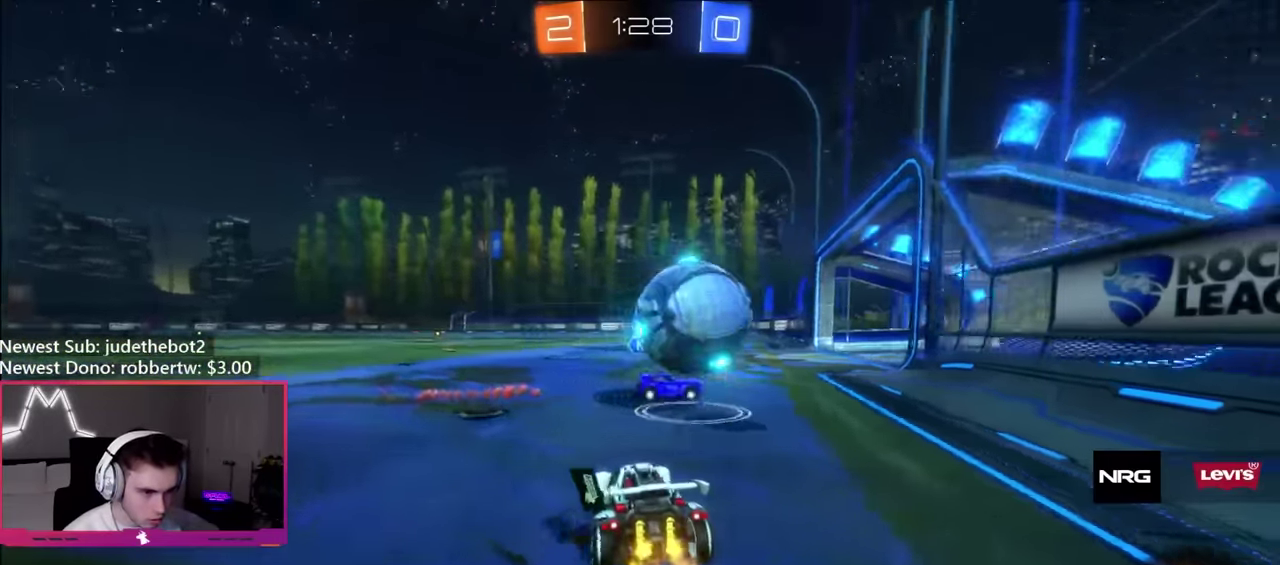
Gameplay with a controller (Xbox layout); each line is a JSON object with the inputs held at the frame after it. "events" lists button and stick changes between this image and that frame as [ms after this image, input, new state], when the widget could be followed in between. Not read: L3 R3.
{"buttons": ["L2"], "left_stick": "left", "right_stick": "center", "events": [[17, "left_stick", "right"], [134, "R2", "up"], [167, "L2", "down"], [184, "left_stick", "down"], [267, "left_stick", "center"], [334, "left_stick", "down-right"], [417, "left_stick", "center"], [484, "left_stick", "left"]]}
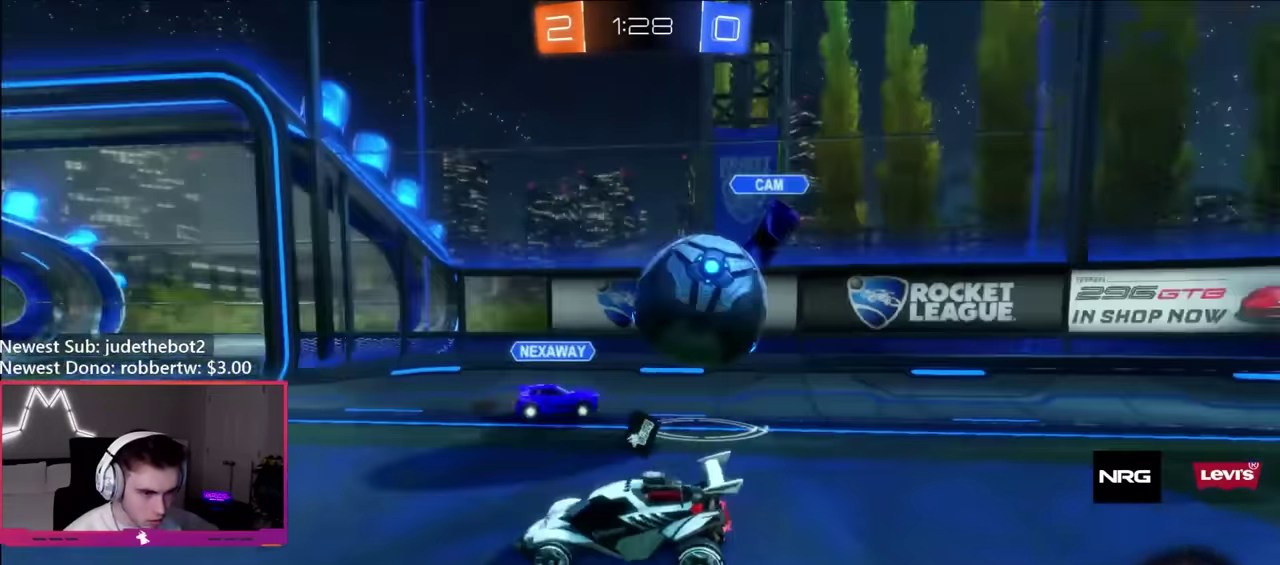
{"buttons": ["L2"], "left_stick": "center", "right_stick": "center", "events": [[417, "left_stick", "center"]]}
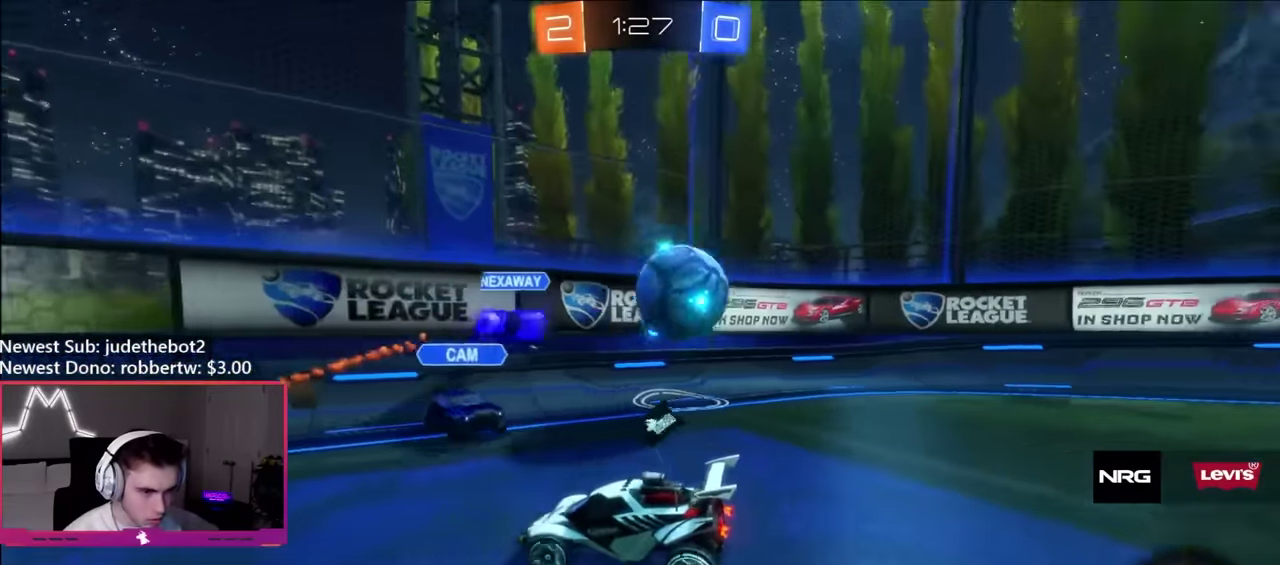
{"buttons": ["L2"], "left_stick": "left", "right_stick": "center", "events": [[50, "left_stick", "left"], [134, "left_stick", "center"], [417, "left_stick", "left"]]}
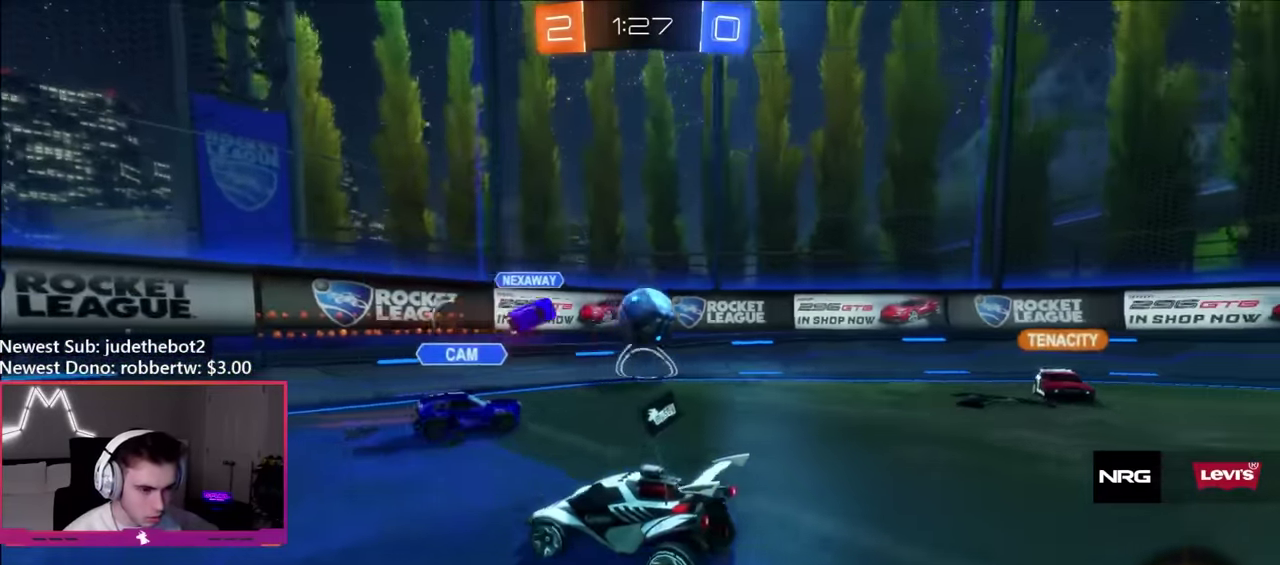
{"buttons": ["L2"], "left_stick": "down", "right_stick": "center", "events": [[17, "left_stick", "center"], [167, "left_stick", "down"], [184, "A", "down"], [250, "A", "up"], [300, "A", "down"], [417, "A", "up"]]}
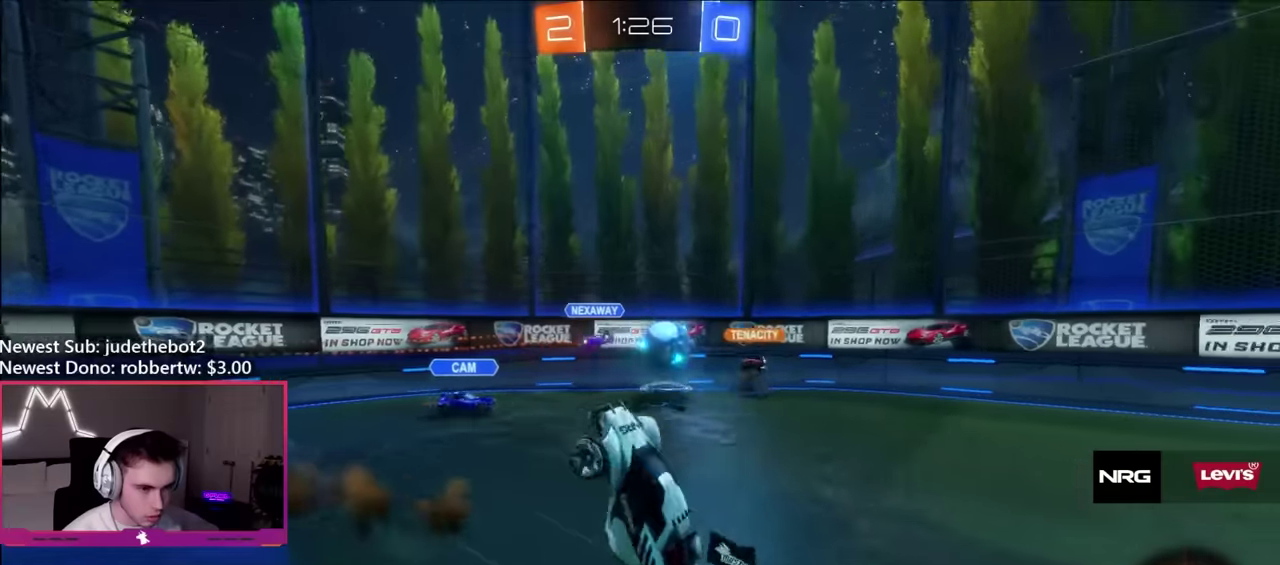
{"buttons": ["Y", "L1", "R2"], "left_stick": "up-right", "right_stick": "center", "events": [[17, "L2", "up"], [67, "left_stick", "right"], [117, "left_stick", "up-right"], [150, "L1", "down"], [150, "R2", "down"], [434, "Y", "down"]]}
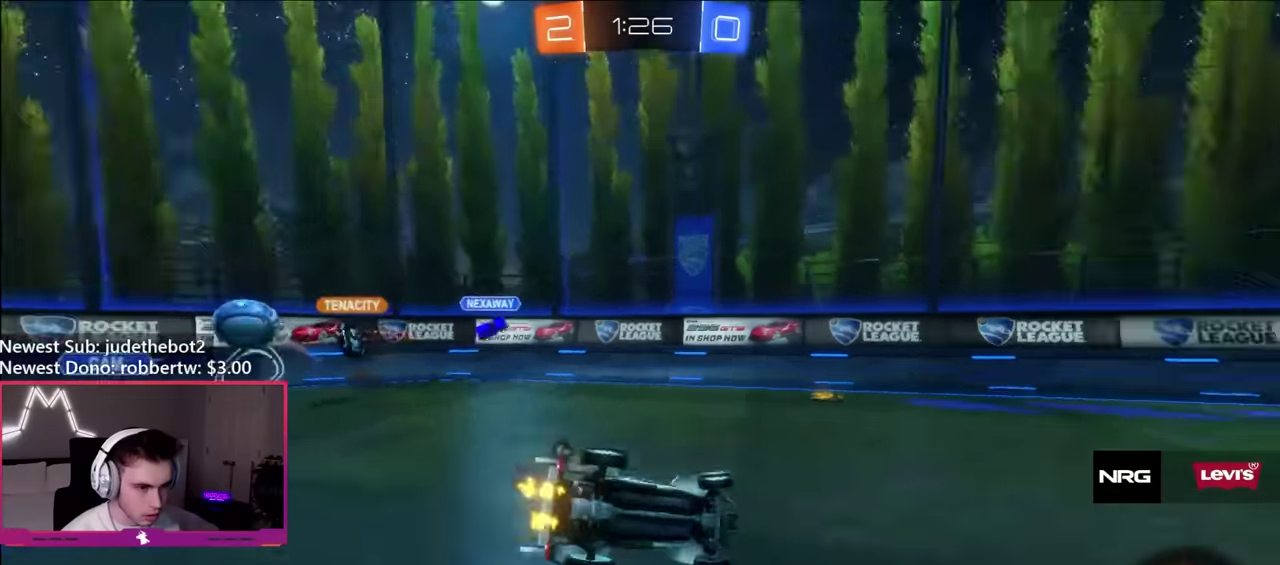
{"buttons": ["B", "R2"], "left_stick": "right", "right_stick": "center", "events": [[67, "Y", "up"], [84, "left_stick", "right"], [100, "L1", "up"], [234, "B", "down"], [234, "left_stick", "center"], [417, "left_stick", "right"]]}
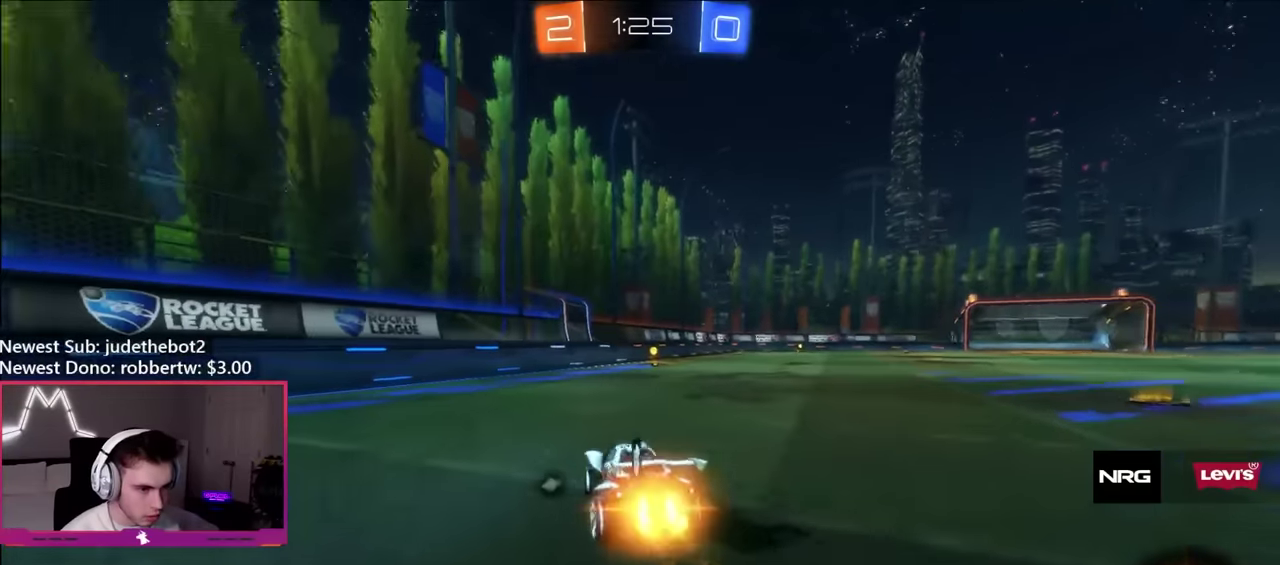
{"buttons": ["R2"], "left_stick": "center", "right_stick": "center", "events": [[67, "left_stick", "center"], [250, "B", "up"], [384, "Y", "down"], [500, "Y", "up"]]}
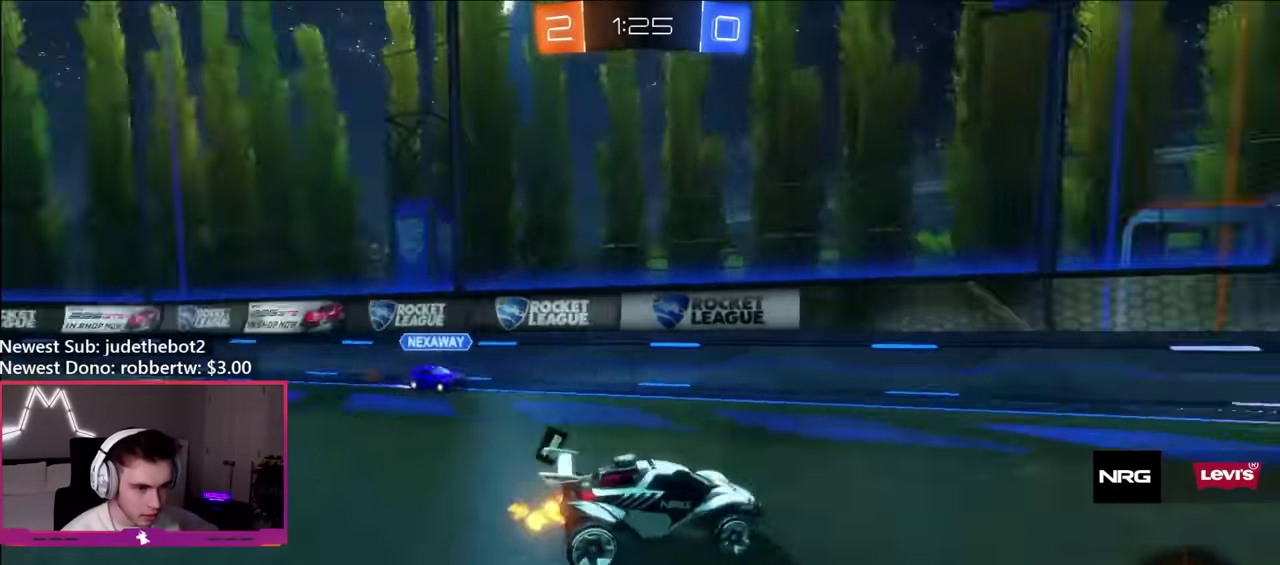
{"buttons": ["R2"], "left_stick": "right", "right_stick": "center", "events": [[150, "left_stick", "right"], [217, "B", "down"], [367, "L1", "down"], [467, "B", "up"], [484, "L1", "up"]]}
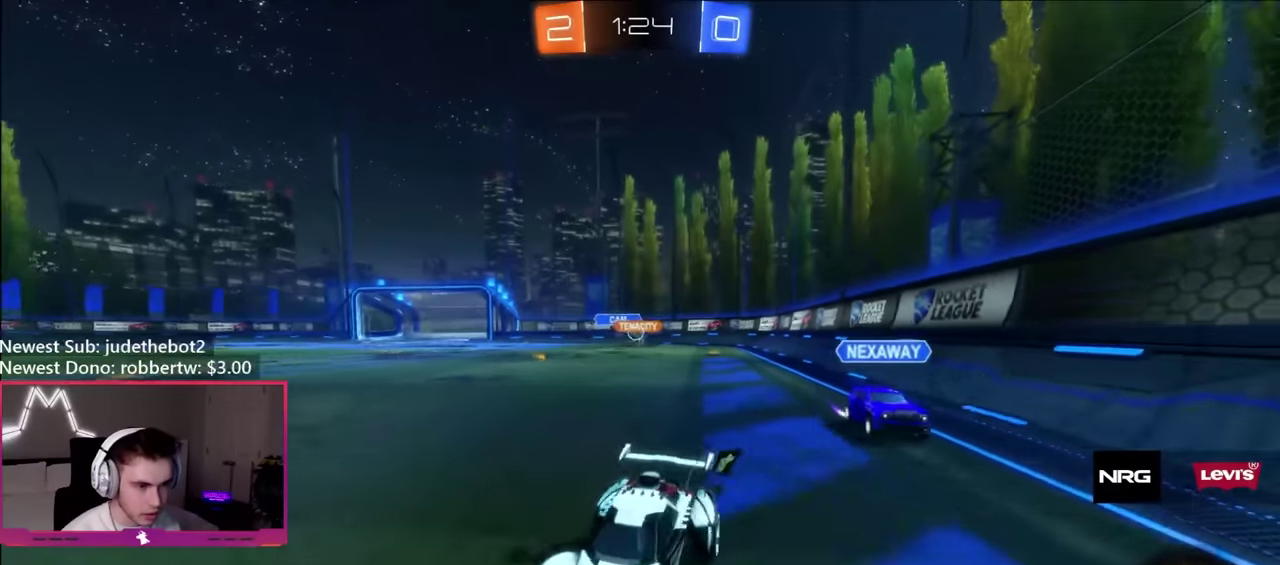
{"buttons": ["B", "R2"], "left_stick": "right", "right_stick": "center", "events": [[67, "B", "down"]]}
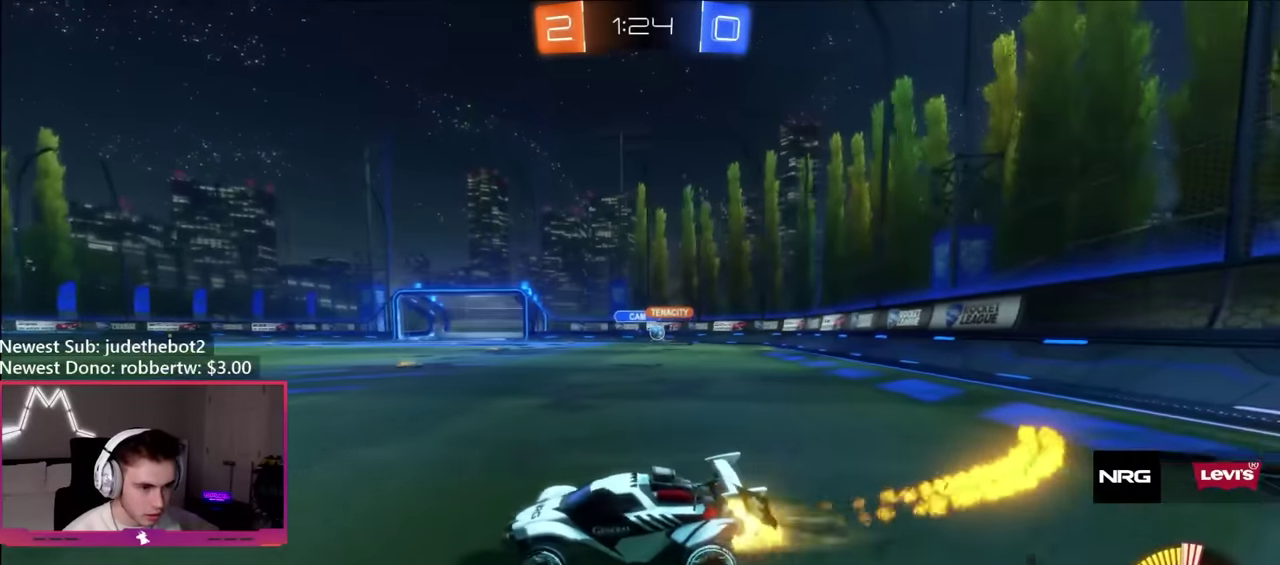
{"buttons": ["B", "R2"], "left_stick": "right", "right_stick": "center", "events": [[34, "B", "up"], [117, "B", "down"]]}
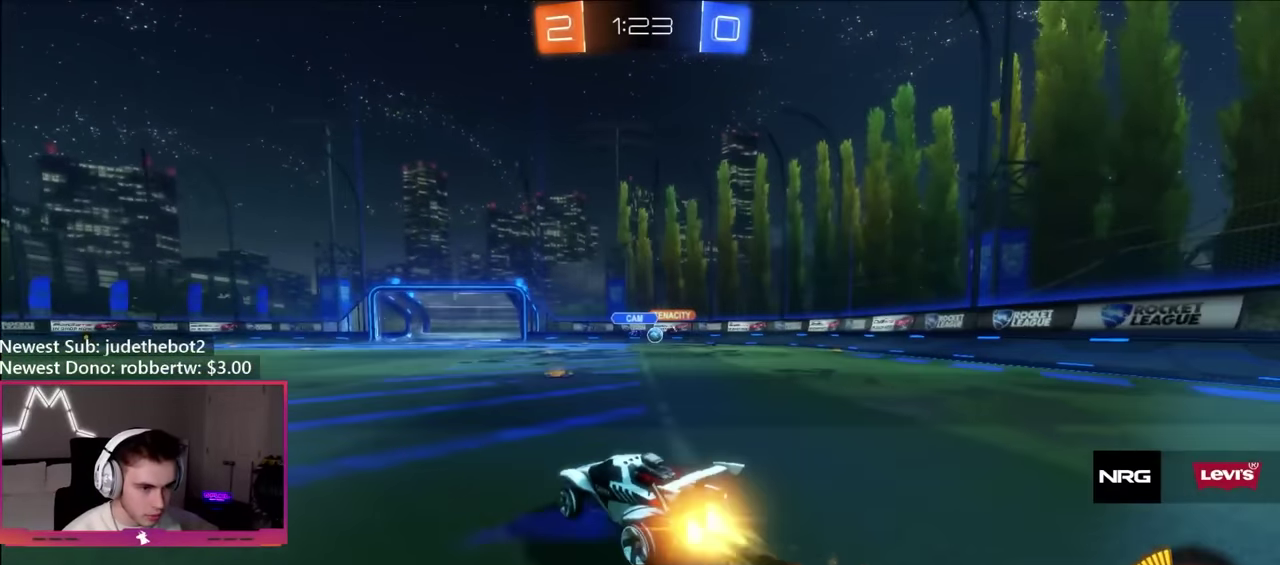
{"buttons": ["R2"], "left_stick": "center", "right_stick": "center", "events": [[200, "left_stick", "center"], [384, "left_stick", "right"], [450, "left_stick", "center"], [484, "B", "up"]]}
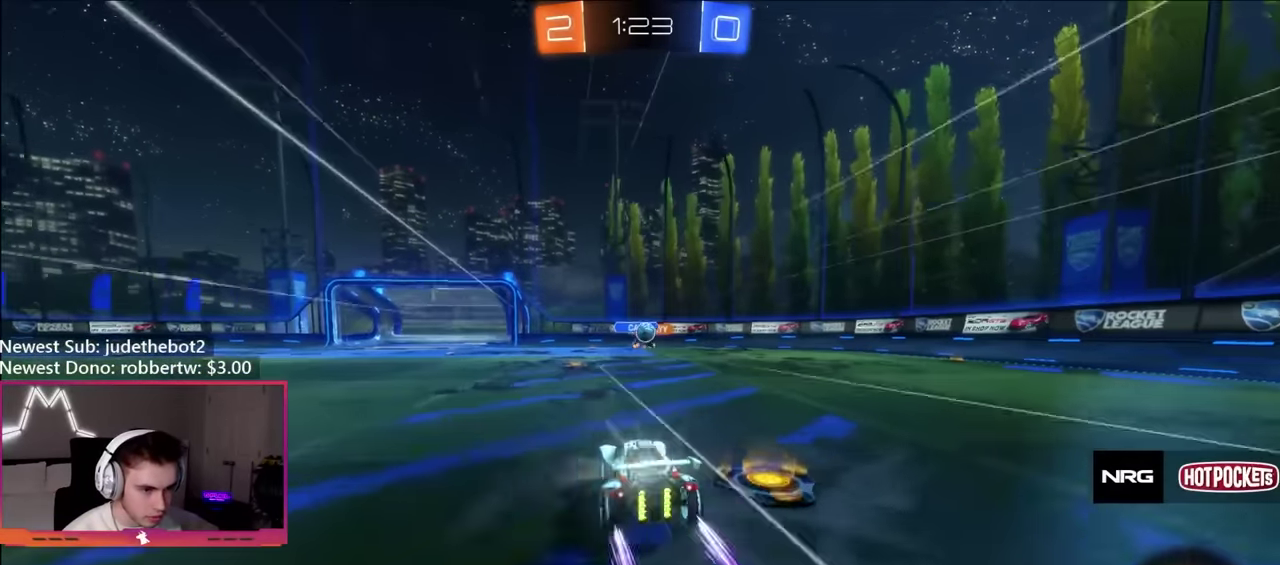
{"buttons": ["A", "L2"], "left_stick": "down", "right_stick": "center", "events": [[284, "left_stick", "right"], [350, "left_stick", "center"], [367, "R2", "up"], [384, "L2", "down"], [400, "left_stick", "down-left"], [434, "A", "down"], [467, "left_stick", "down"]]}
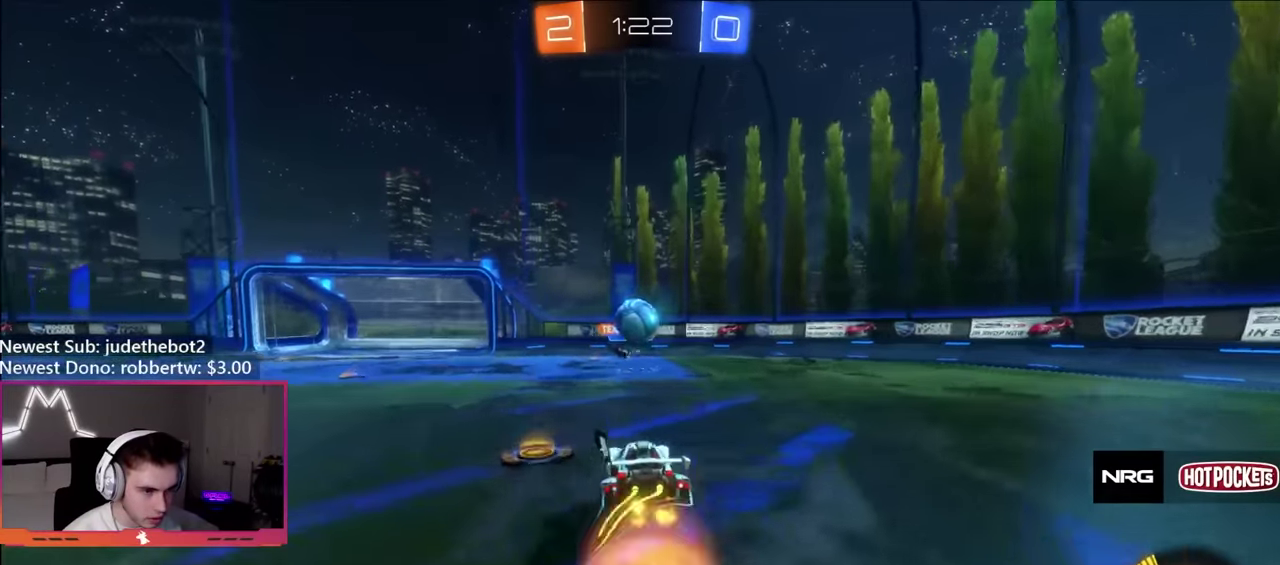
{"buttons": [], "left_stick": "down", "right_stick": "center", "events": [[50, "A", "up"], [100, "L2", "up"], [167, "left_stick", "up-left"], [217, "A", "down"], [284, "A", "up"], [334, "left_stick", "down"]]}
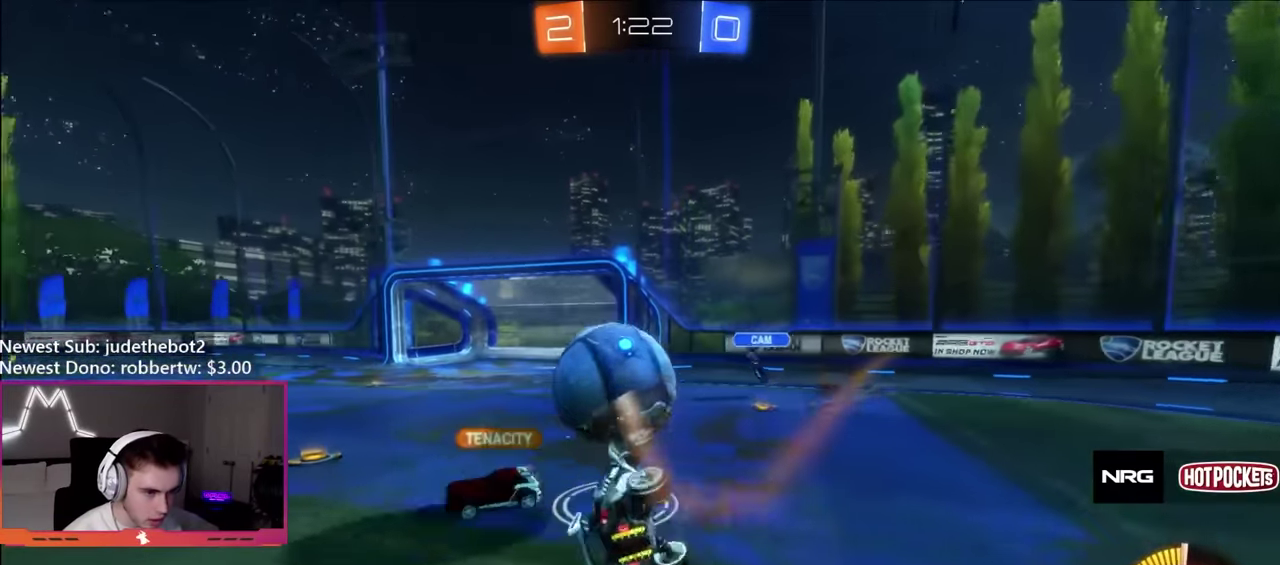
{"buttons": ["L1"], "left_stick": "left", "right_stick": "center", "events": [[50, "L1", "down"], [50, "left_stick", "down-left"], [300, "left_stick", "left"]]}
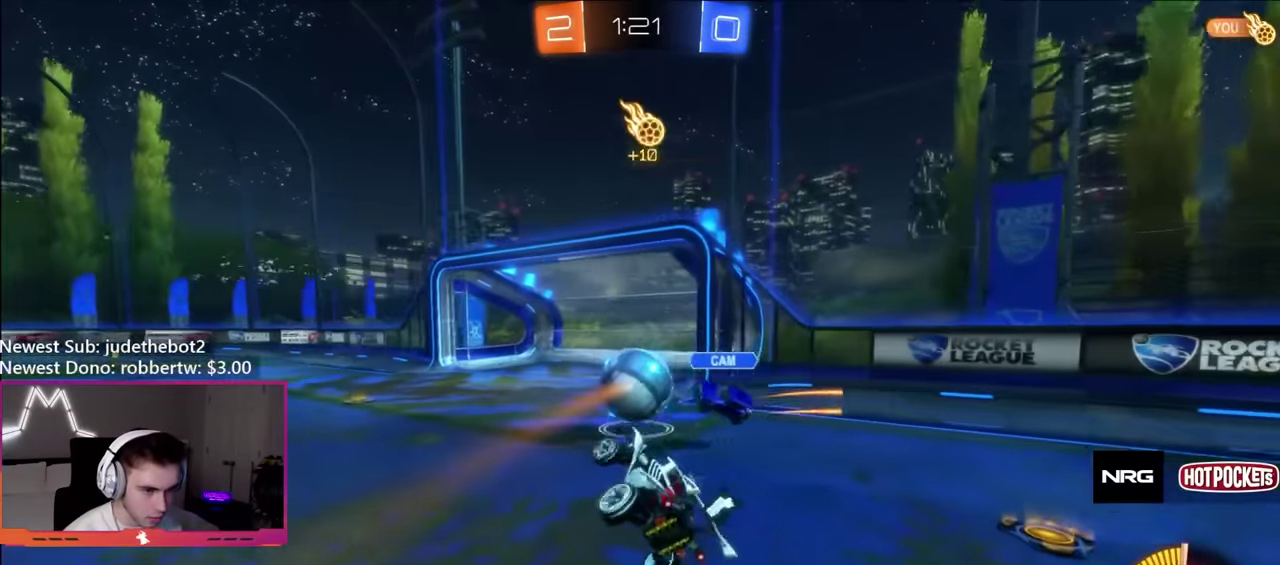
{"buttons": ["X", "R2"], "left_stick": "center", "right_stick": "center", "events": [[34, "L1", "up"], [50, "left_stick", "center"], [234, "R2", "down"], [317, "left_stick", "left"], [384, "X", "down"], [400, "left_stick", "center"]]}
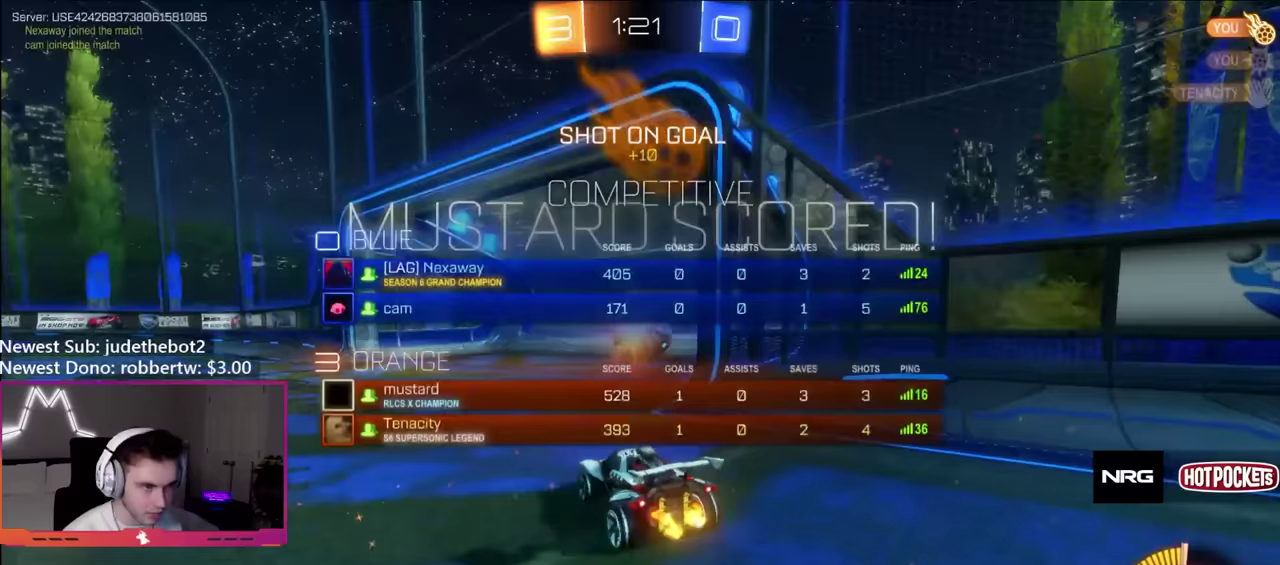
{"buttons": ["A", "R2"], "left_stick": "down", "right_stick": "center", "events": [[233, "X", "up"], [300, "left_stick", "down"], [367, "A", "down"], [433, "A", "up"], [483, "A", "down"]]}
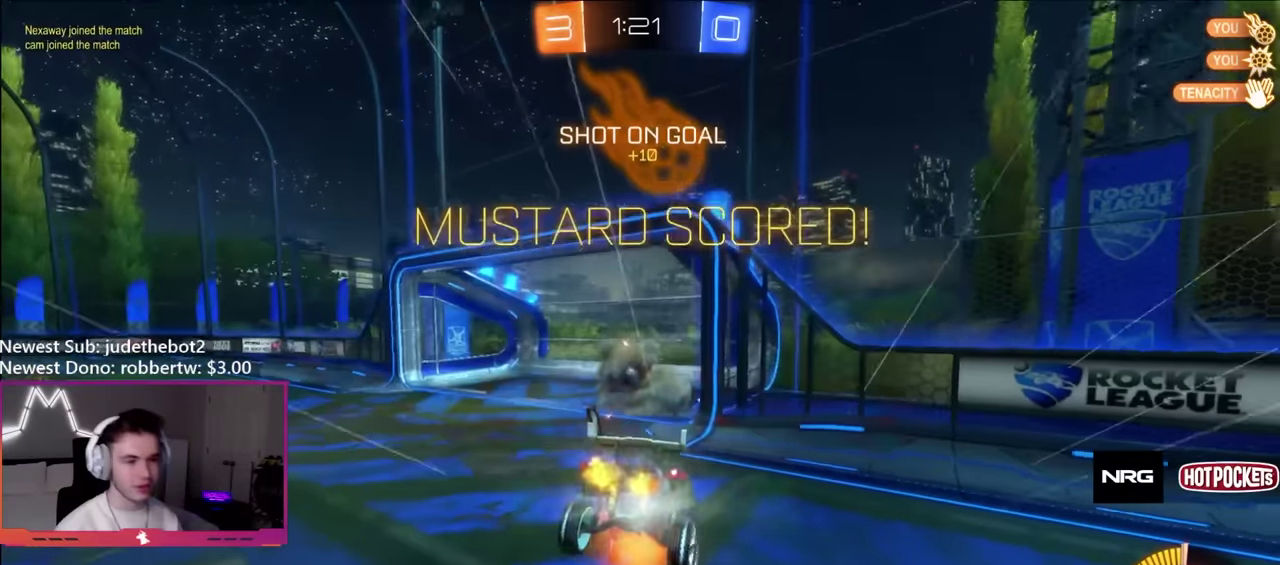
{"buttons": ["R2"], "left_stick": "down", "right_stick": "center", "events": [[117, "A", "up"]]}
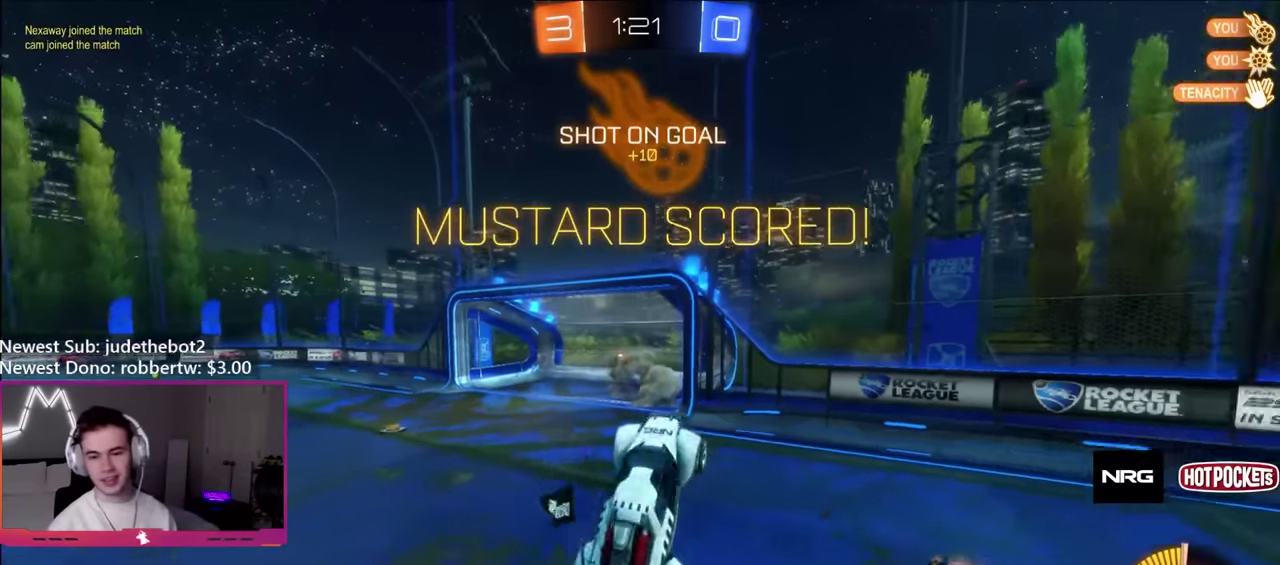
{"buttons": ["B", "L1", "R2"], "left_stick": "up", "right_stick": "center", "events": [[183, "L1", "down"], [183, "left_stick", "up-left"], [267, "B", "down"], [300, "left_stick", "up"]]}
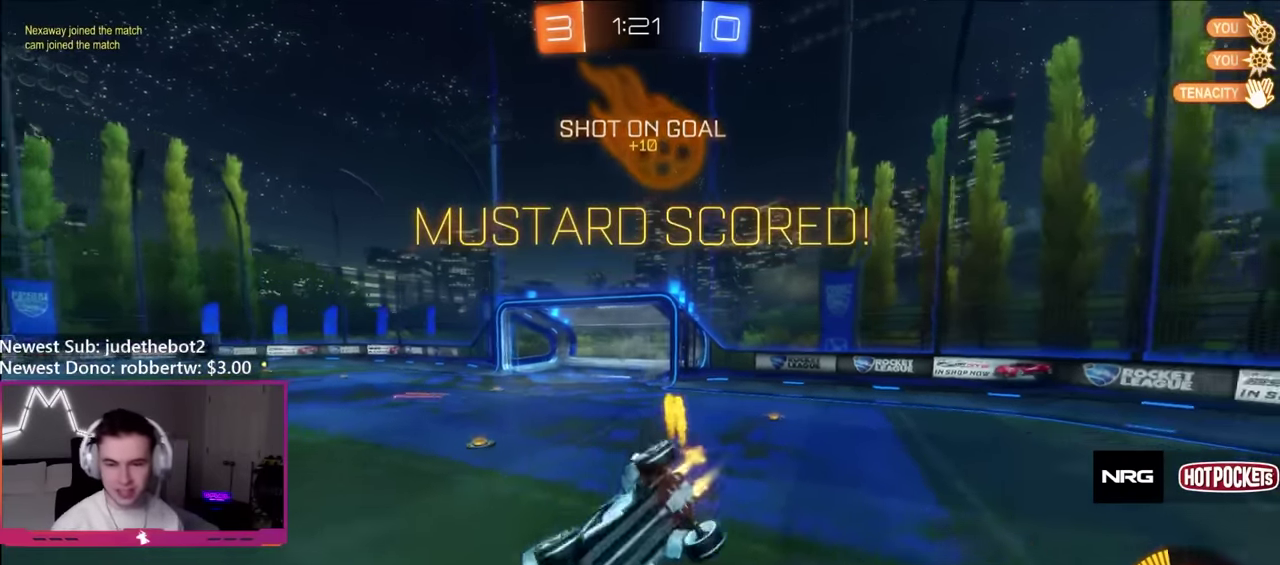
{"buttons": ["L1"], "left_stick": "center", "right_stick": "center", "events": [[33, "B", "up"], [33, "left_stick", "up-left"], [217, "Y", "down"], [217, "left_stick", "center"], [333, "Y", "up"], [433, "R2", "up"]]}
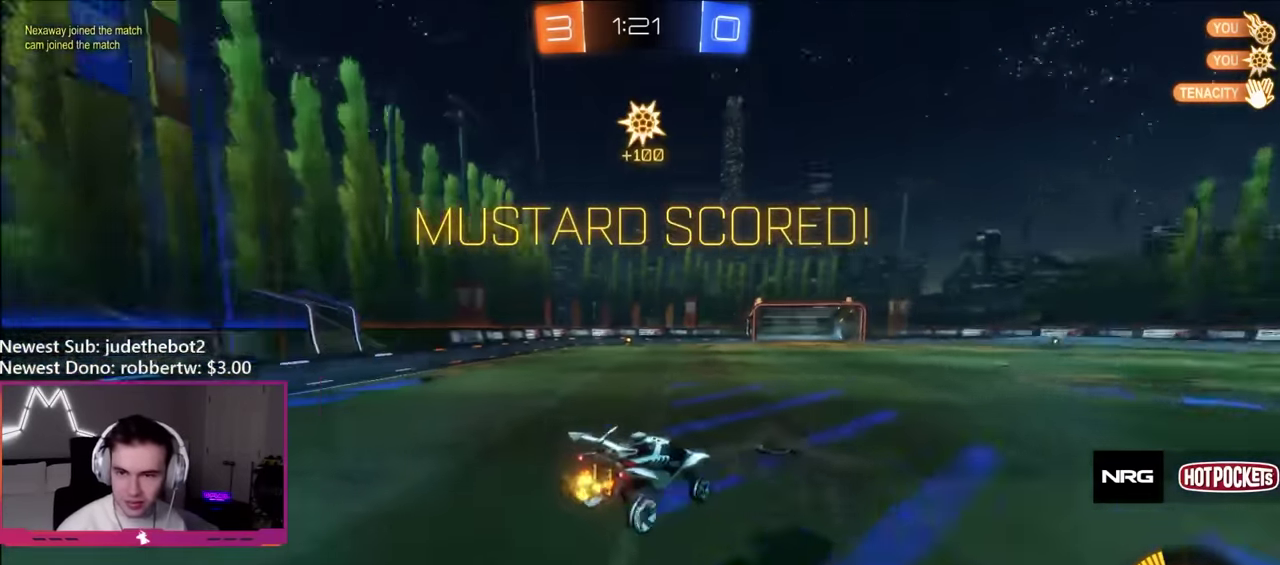
{"buttons": ["A", "L1"], "left_stick": "up-left", "right_stick": "center", "events": [[367, "A", "down"], [367, "left_stick", "up-left"]]}